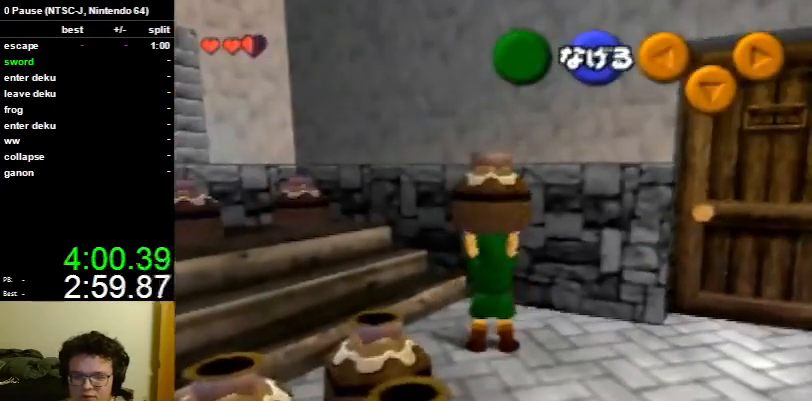
Gameplay with a controller (Nintendo layout); each line is a JSON object with the inputs held at the frame after it. "events" lists button and stick changes between this image and that frame as [ms after this image, input, new state], when the widget could be followed in between. Not read: L3 R3.
{"buttons": [], "left_stick": "up-left", "right_stick": "center", "events": [[100, "left_stick", "up-left"], [300, "A", "down"], [400, "A", "up"]]}
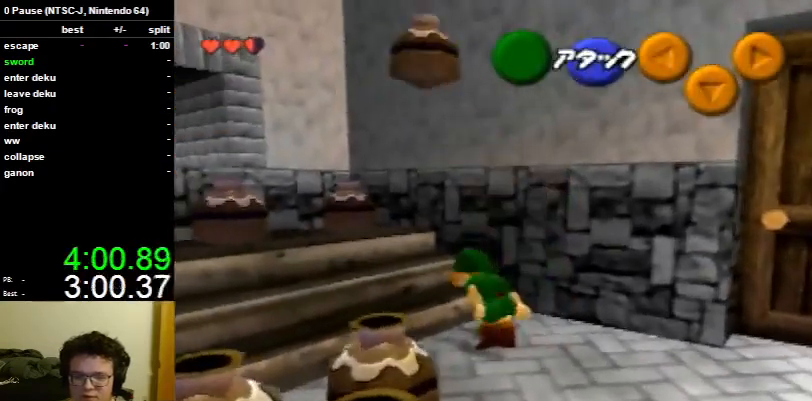
{"buttons": [], "left_stick": "up-left", "right_stick": "center", "events": []}
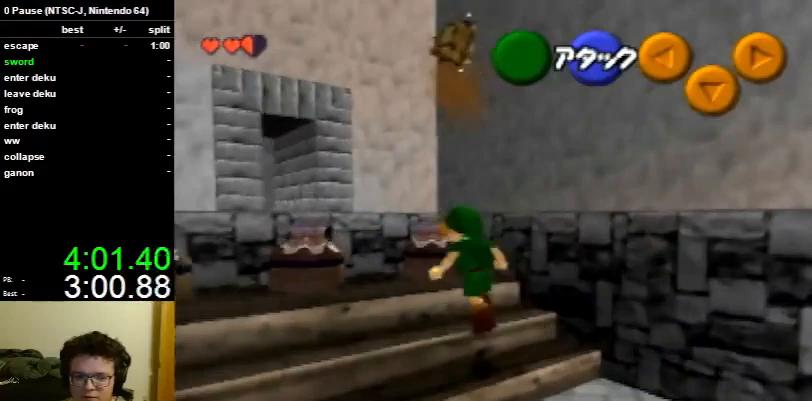
{"buttons": ["A"], "left_stick": "center", "right_stick": "center", "events": [[333, "A", "down"], [333, "left_stick", "center"], [400, "A", "up"], [467, "A", "down"]]}
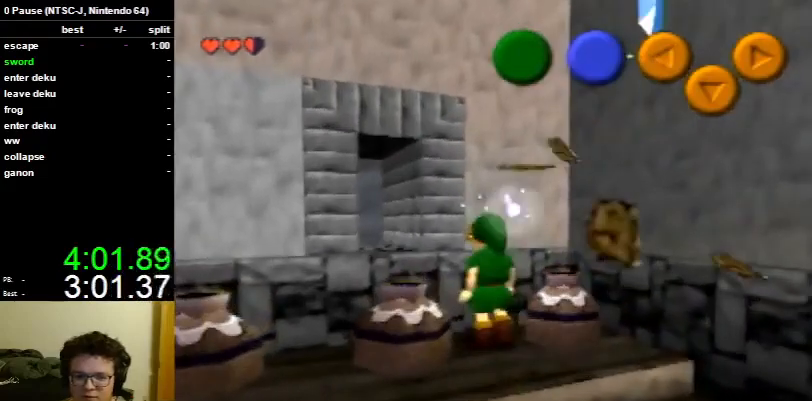
{"buttons": [], "left_stick": "up-right", "right_stick": "center", "events": [[100, "A", "up"], [133, "A", "down"], [233, "A", "up"], [300, "left_stick", "down-right"], [500, "left_stick", "up-right"]]}
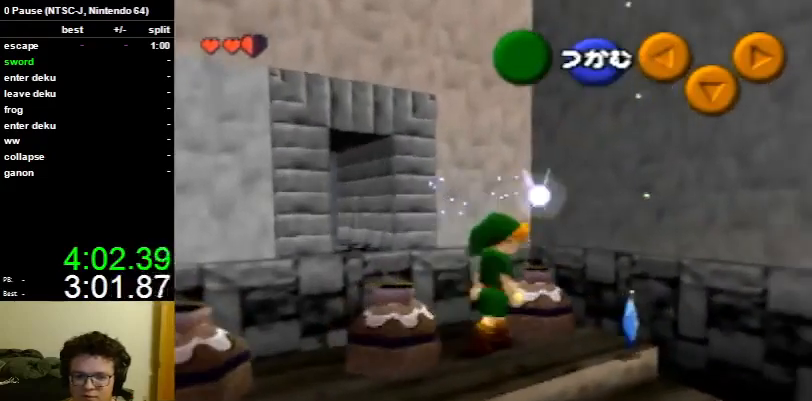
{"buttons": [], "left_stick": "down", "right_stick": "center", "events": [[100, "A", "down"], [100, "left_stick", "center"], [167, "A", "up"], [233, "A", "down"], [300, "A", "up"], [367, "A", "down"], [433, "left_stick", "down"], [500, "A", "up"]]}
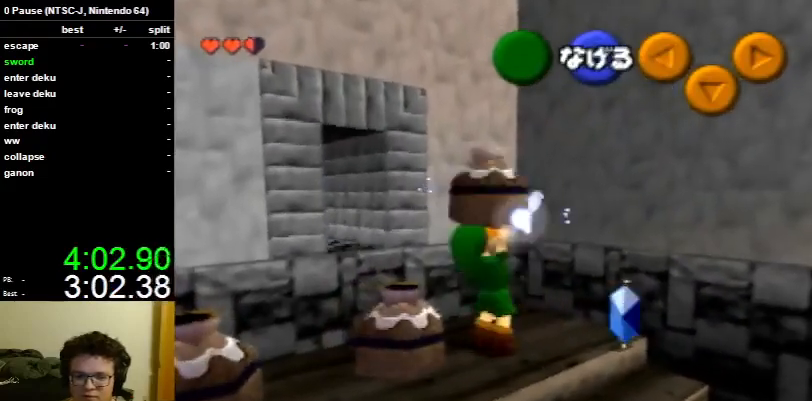
{"buttons": [], "left_stick": "down", "right_stick": "center", "events": []}
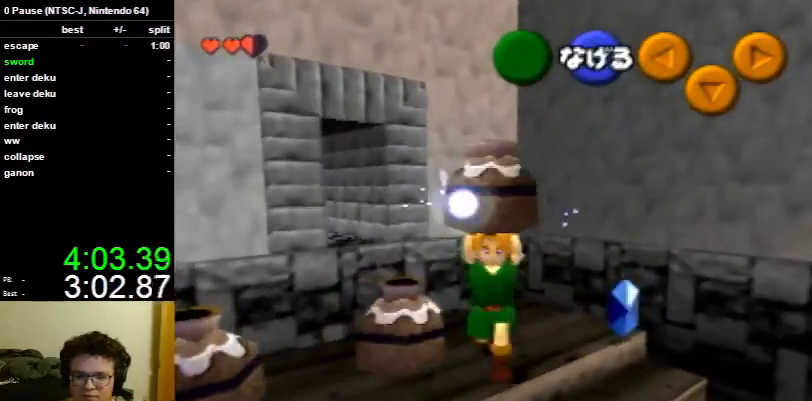
{"buttons": [], "left_stick": "center", "right_stick": "center", "events": [[200, "left_stick", "up"], [300, "A", "down"], [333, "left_stick", "center"], [433, "A", "up"]]}
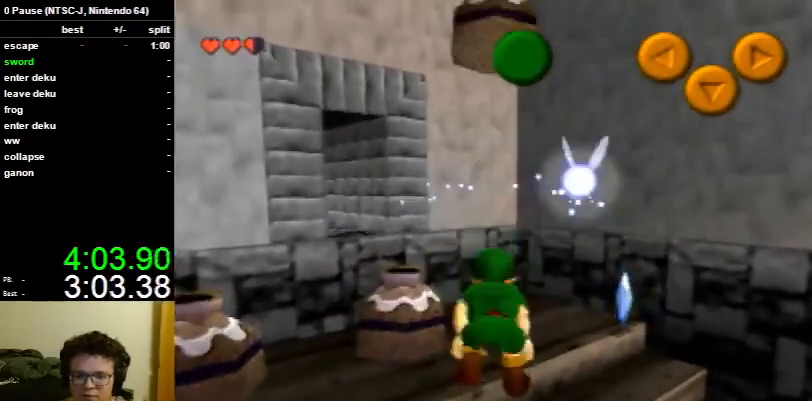
{"buttons": [], "left_stick": "up-right", "right_stick": "center", "events": [[33, "left_stick", "up-right"]]}
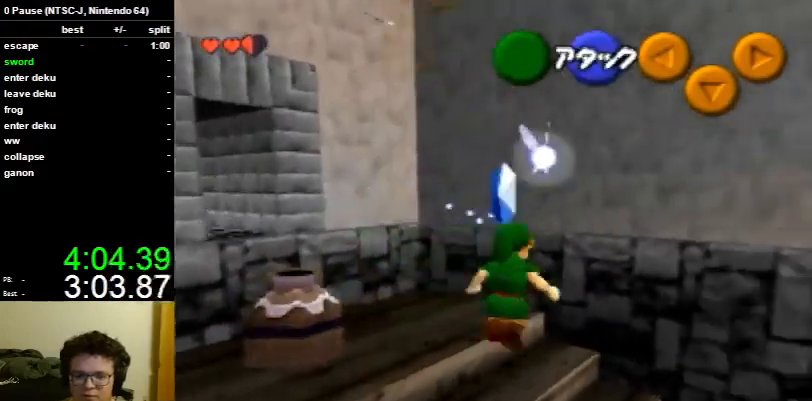
{"buttons": [], "left_stick": "left", "right_stick": "center", "events": [[100, "left_stick", "center"], [300, "left_stick", "left"]]}
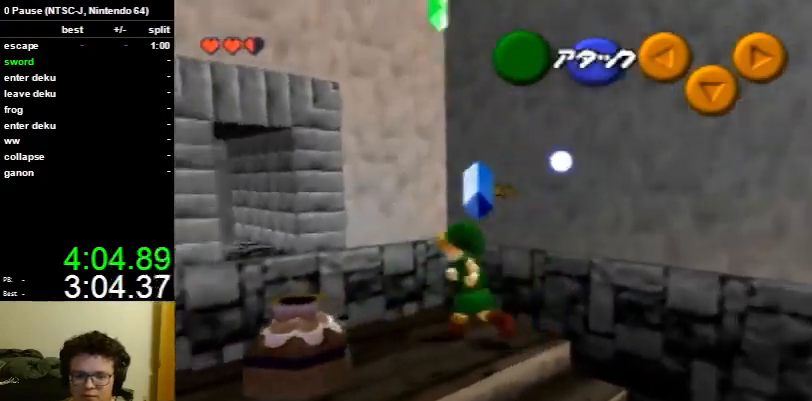
{"buttons": [], "left_stick": "center", "right_stick": "center", "events": [[33, "left_stick", "up-left"], [167, "left_stick", "center"]]}
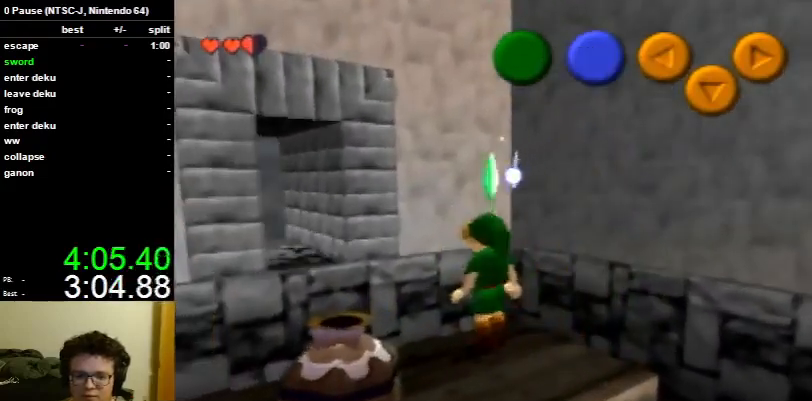
{"buttons": [], "left_stick": "down", "right_stick": "center", "events": [[67, "left_stick", "down"]]}
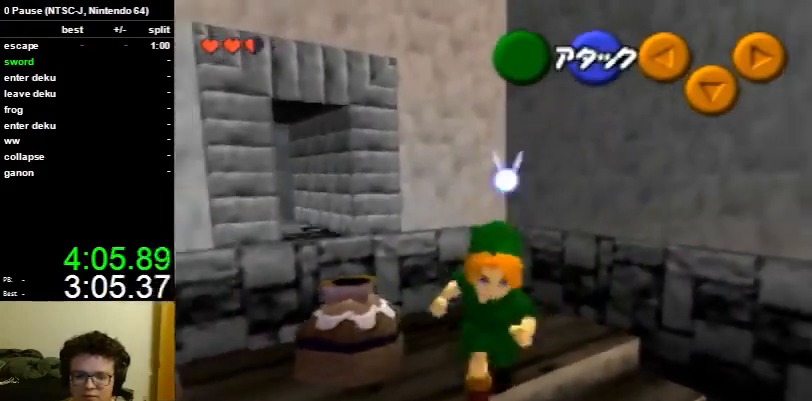
{"buttons": [], "left_stick": "down", "right_stick": "center", "events": []}
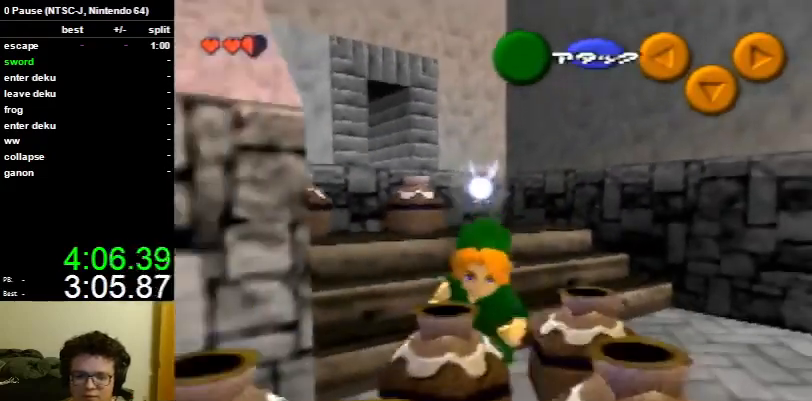
{"buttons": [], "left_stick": "down-left", "right_stick": "center", "events": [[500, "left_stick", "down-left"]]}
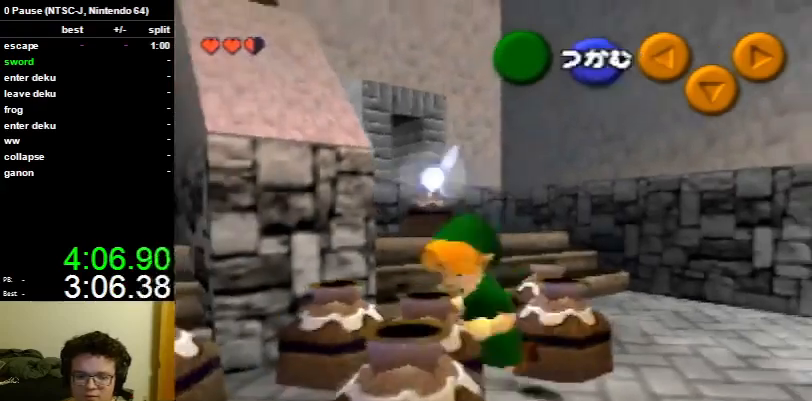
{"buttons": [], "left_stick": "left", "right_stick": "center", "events": [[233, "left_stick", "left"]]}
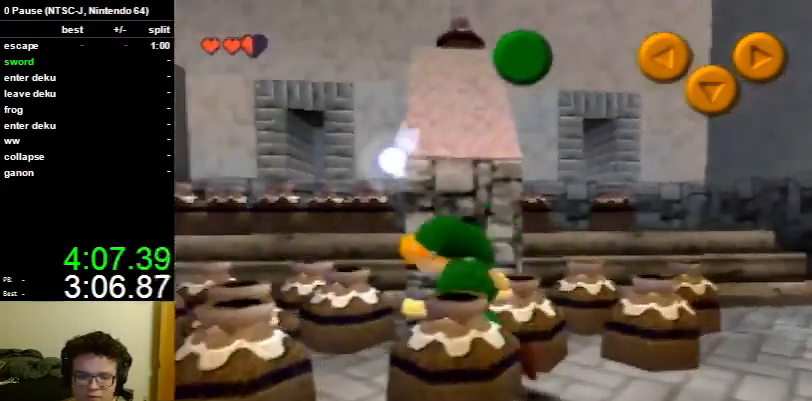
{"buttons": [], "left_stick": "left", "right_stick": "center", "events": []}
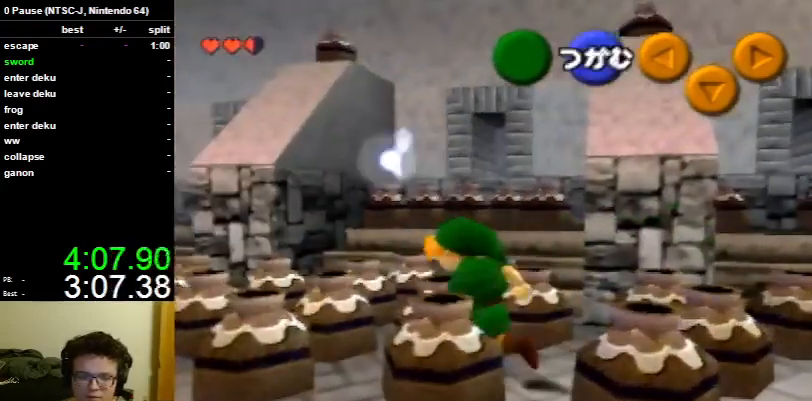
{"buttons": [], "left_stick": "down-left", "right_stick": "center", "events": [[467, "left_stick", "down-left"]]}
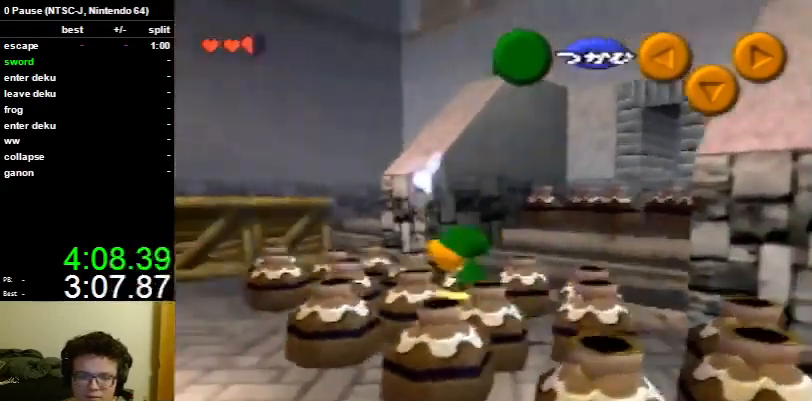
{"buttons": [], "left_stick": "up-left", "right_stick": "center", "events": [[333, "left_stick", "left"], [467, "left_stick", "up-left"]]}
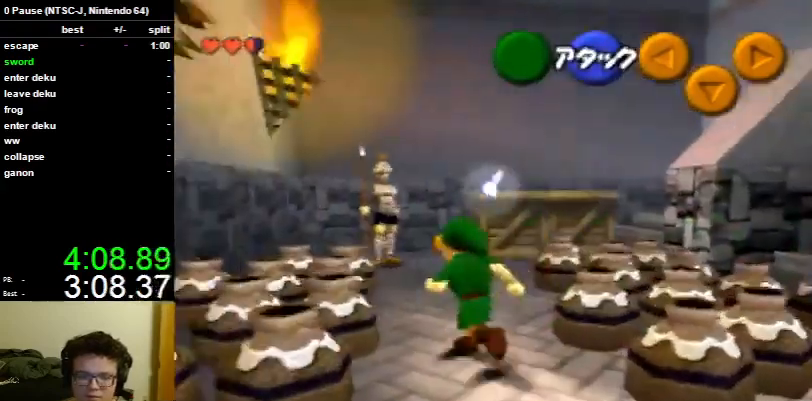
{"buttons": [], "left_stick": "up", "right_stick": "center", "events": [[100, "left_stick", "up"], [300, "A", "down"], [433, "A", "up"]]}
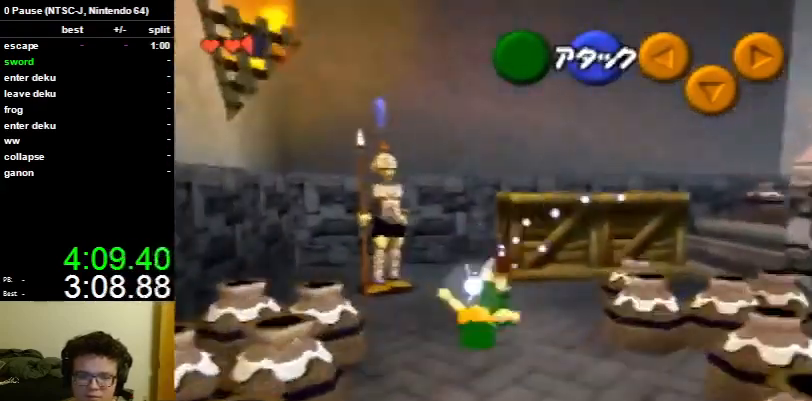
{"buttons": [], "left_stick": "right", "right_stick": "center", "events": [[167, "left_stick", "up-right"], [333, "left_stick", "right"]]}
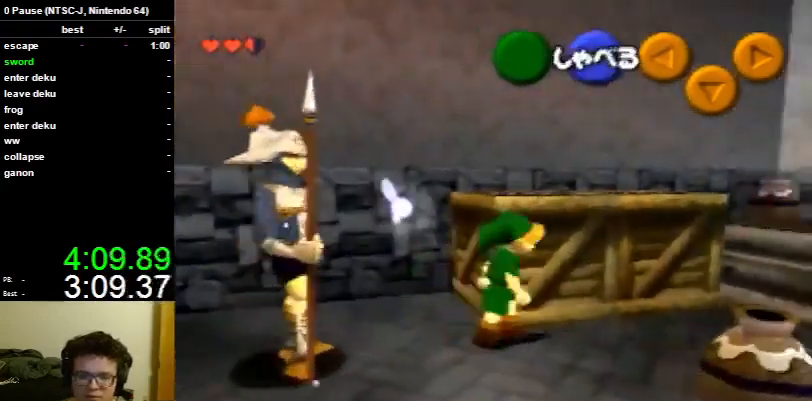
{"buttons": [], "left_stick": "up-right", "right_stick": "center", "events": [[133, "left_stick", "up-right"]]}
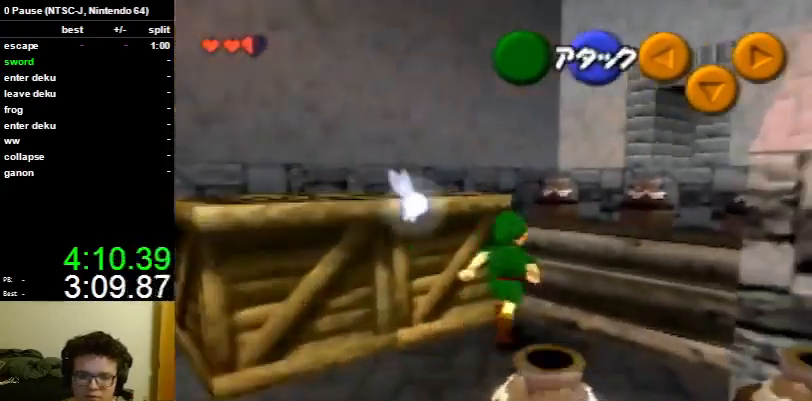
{"buttons": [], "left_stick": "up", "right_stick": "center", "events": [[333, "left_stick", "up"]]}
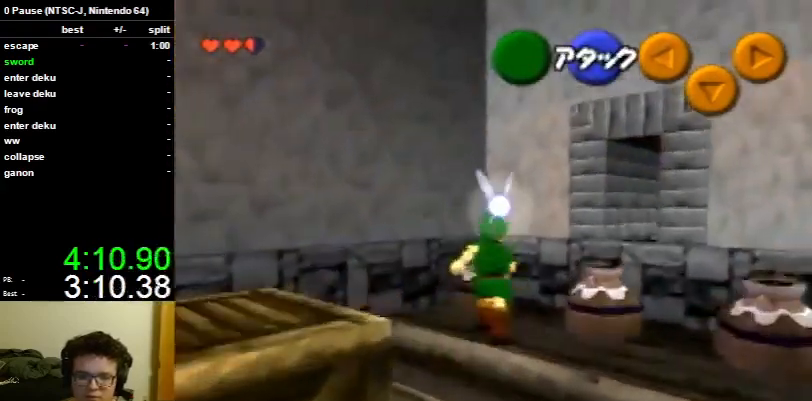
{"buttons": [], "left_stick": "down", "right_stick": "center", "events": [[67, "A", "down"], [133, "left_stick", "center"], [167, "A", "up"], [233, "A", "down"], [333, "A", "up"], [367, "left_stick", "down"], [400, "A", "down"], [467, "A", "up"]]}
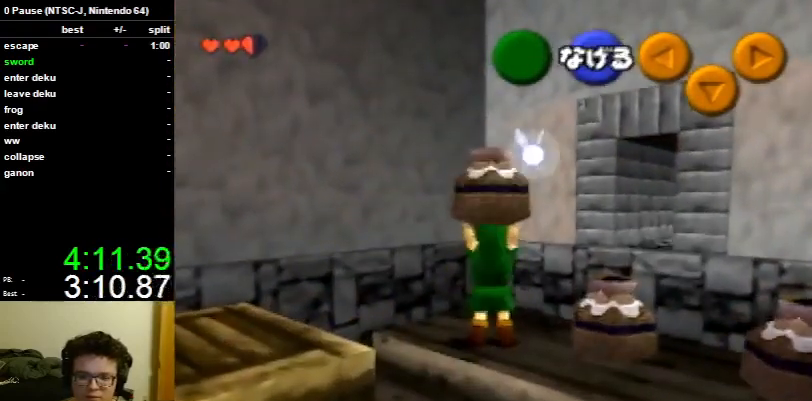
{"buttons": [], "left_stick": "down", "right_stick": "center", "events": []}
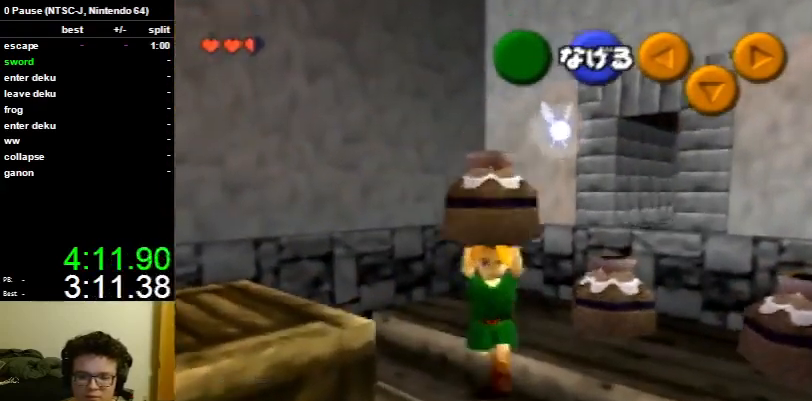
{"buttons": [], "left_stick": "center", "right_stick": "center", "events": [[500, "left_stick", "center"]]}
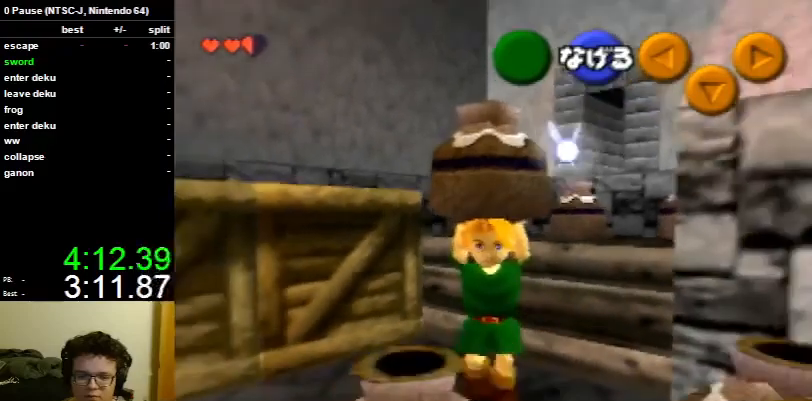
{"buttons": [], "left_stick": "down", "right_stick": "center", "events": [[33, "left_stick", "up"], [133, "A", "down"], [133, "left_stick", "center"], [233, "A", "up"], [333, "left_stick", "down"]]}
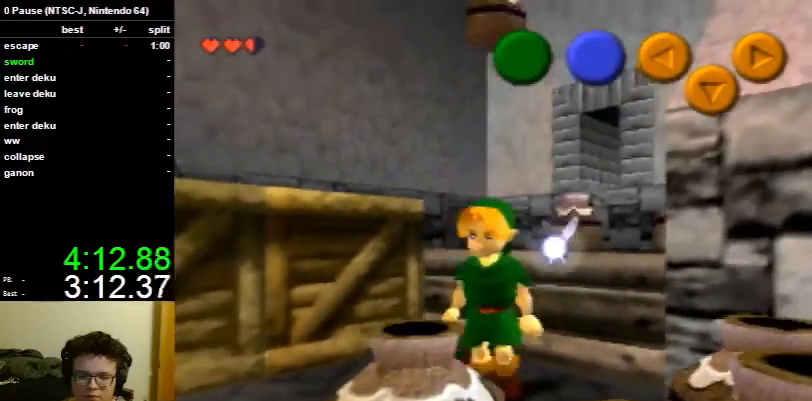
{"buttons": [], "left_stick": "center", "right_stick": "center", "events": [[400, "A", "down"], [467, "left_stick", "center"], [500, "A", "up"]]}
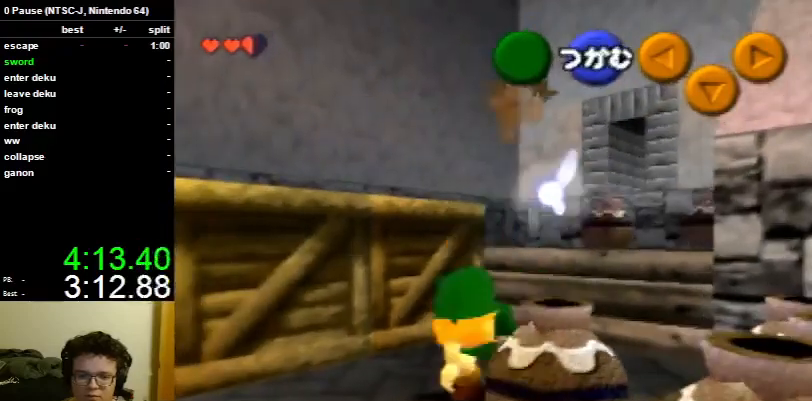
{"buttons": [], "left_stick": "center", "right_stick": "center", "events": [[67, "A", "down"], [133, "A", "up"], [200, "A", "down"], [300, "A", "up"]]}
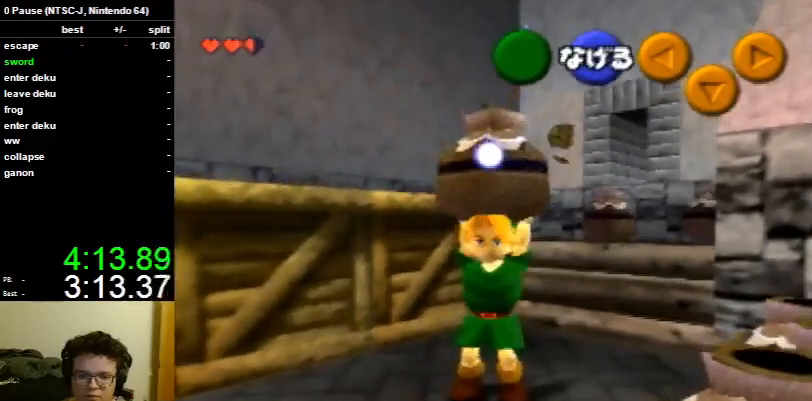
{"buttons": [], "left_stick": "down", "right_stick": "center", "events": [[100, "left_stick", "up"], [267, "A", "down"], [333, "left_stick", "center"], [367, "A", "up"], [433, "left_stick", "down"]]}
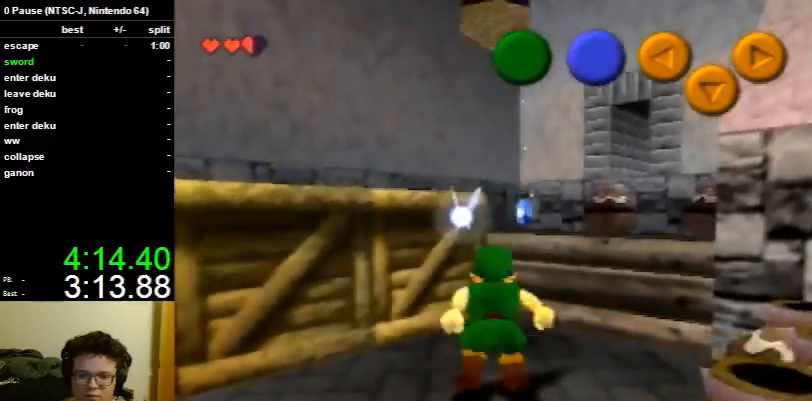
{"buttons": [], "left_stick": "center", "right_stick": "center", "events": [[67, "left_stick", "down-right"], [433, "A", "down"], [467, "left_stick", "center"], [500, "A", "up"]]}
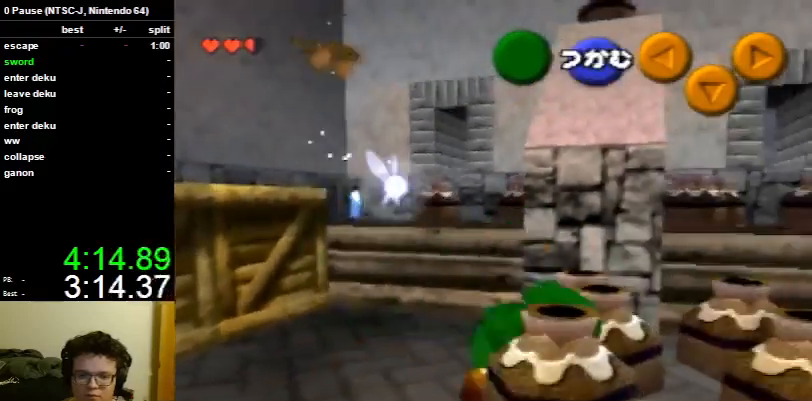
{"buttons": [], "left_stick": "up-left", "right_stick": "center", "events": [[100, "A", "down"], [167, "A", "up"], [200, "A", "down"], [300, "A", "up"], [367, "left_stick", "up-left"]]}